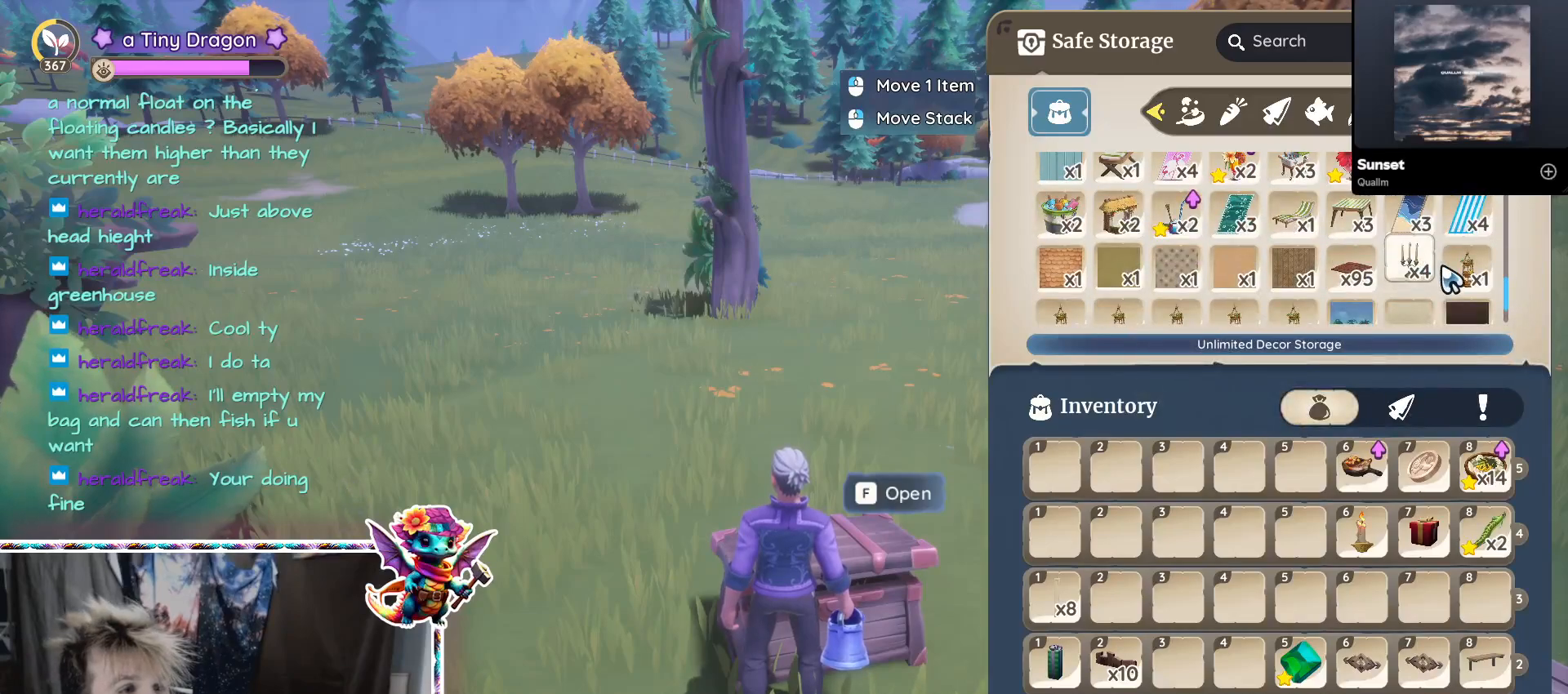
Gameplay with keyboard and mouse; each line is a JSON object with the keys and mouse buttons held at the frame after it. "events" lists presses ("down") and releases ("up") of "1", "2", "3", "4", "5", "a", "alt", "ctrl", "d", "f", "s", "shift", "v", "w", "z", "mouse_left", "mouse_wheel" and "mouse_right" between this image and that frame as [ms after this image, input, new state], when the widget could be followed in between. "mouse_left", "mouse_wheel", "mouse_right" = the "left", "wheel", "right" buttons of the "mouse" list. No other keys are recorded. "wheel" means that the mouse wheel is clicked or scrolled. Mouse movement is not recorded.
{"keys": [], "mouse": [], "events": [[67, "mouse_wheel", "down"], [167, "mouse_wheel", "up"]]}
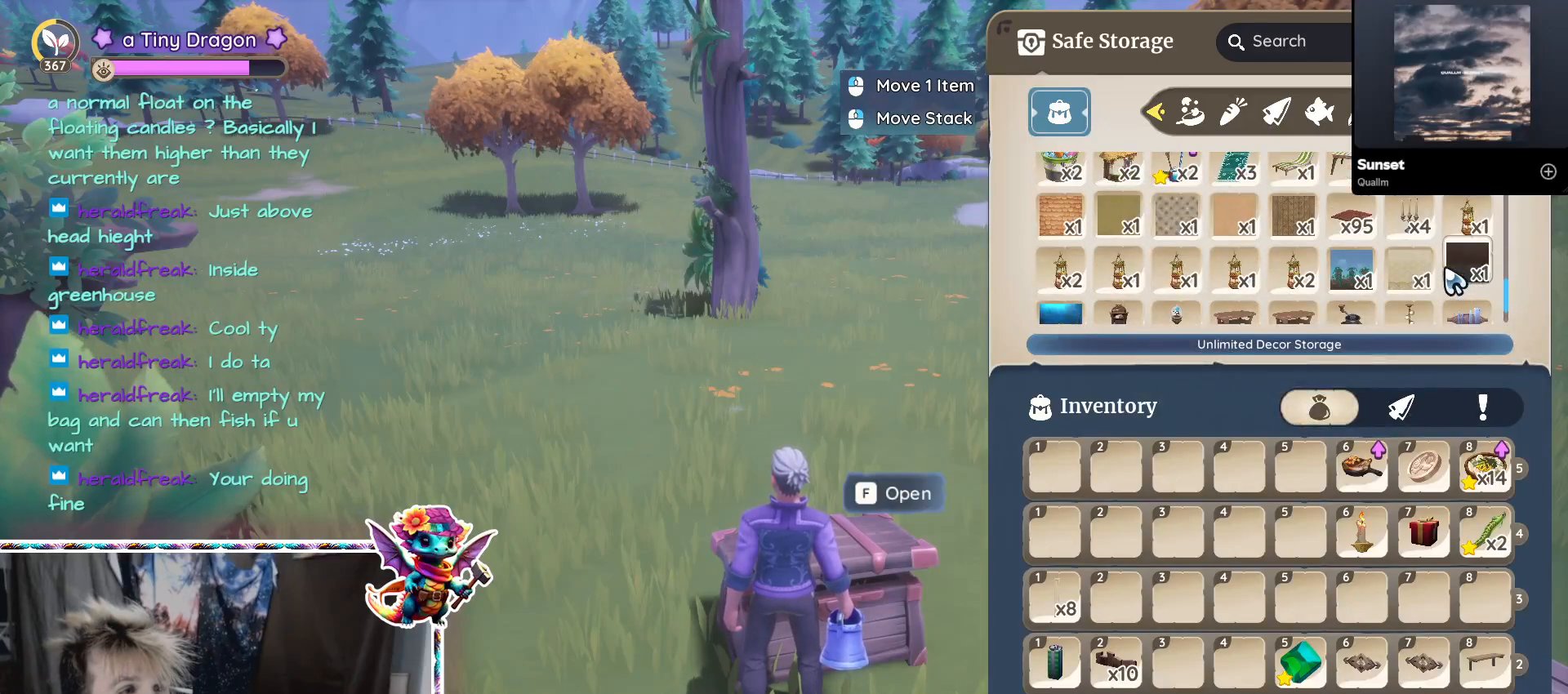
{"keys": [], "mouse": [], "events": [[133, "mouse_wheel", "down"], [267, "mouse_wheel", "up"]]}
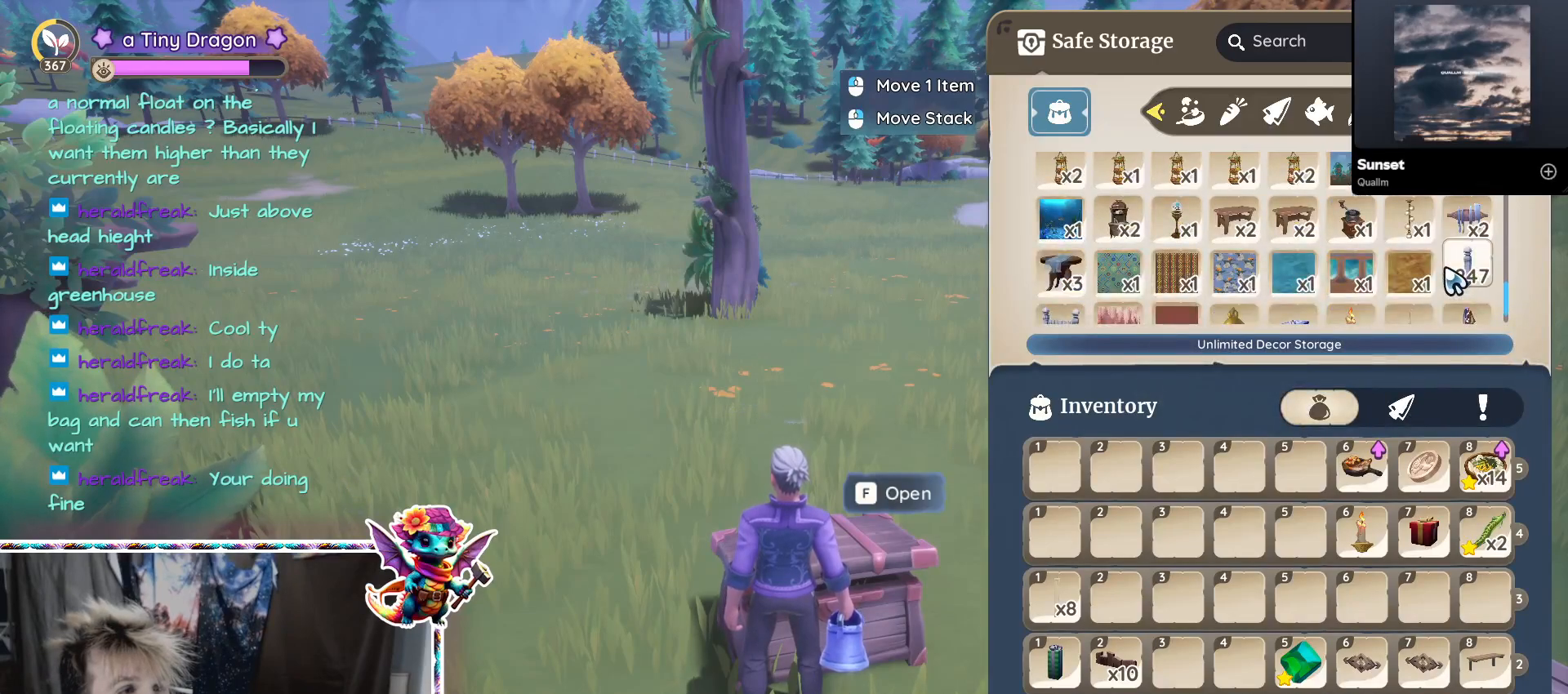
{"keys": [], "mouse": [], "events": []}
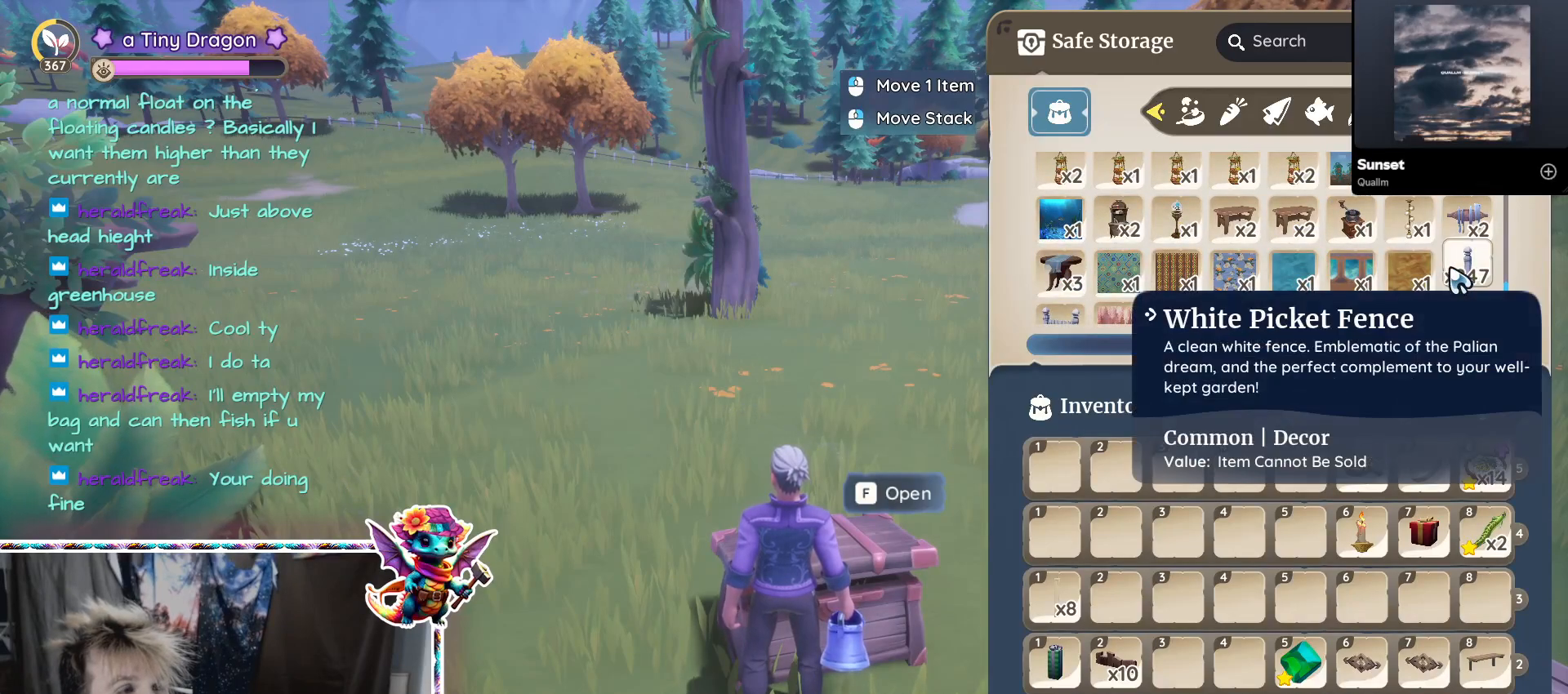
{"keys": [], "mouse": [], "events": [[300, "mouse_wheel", "down"], [450, "mouse_wheel", "up"]]}
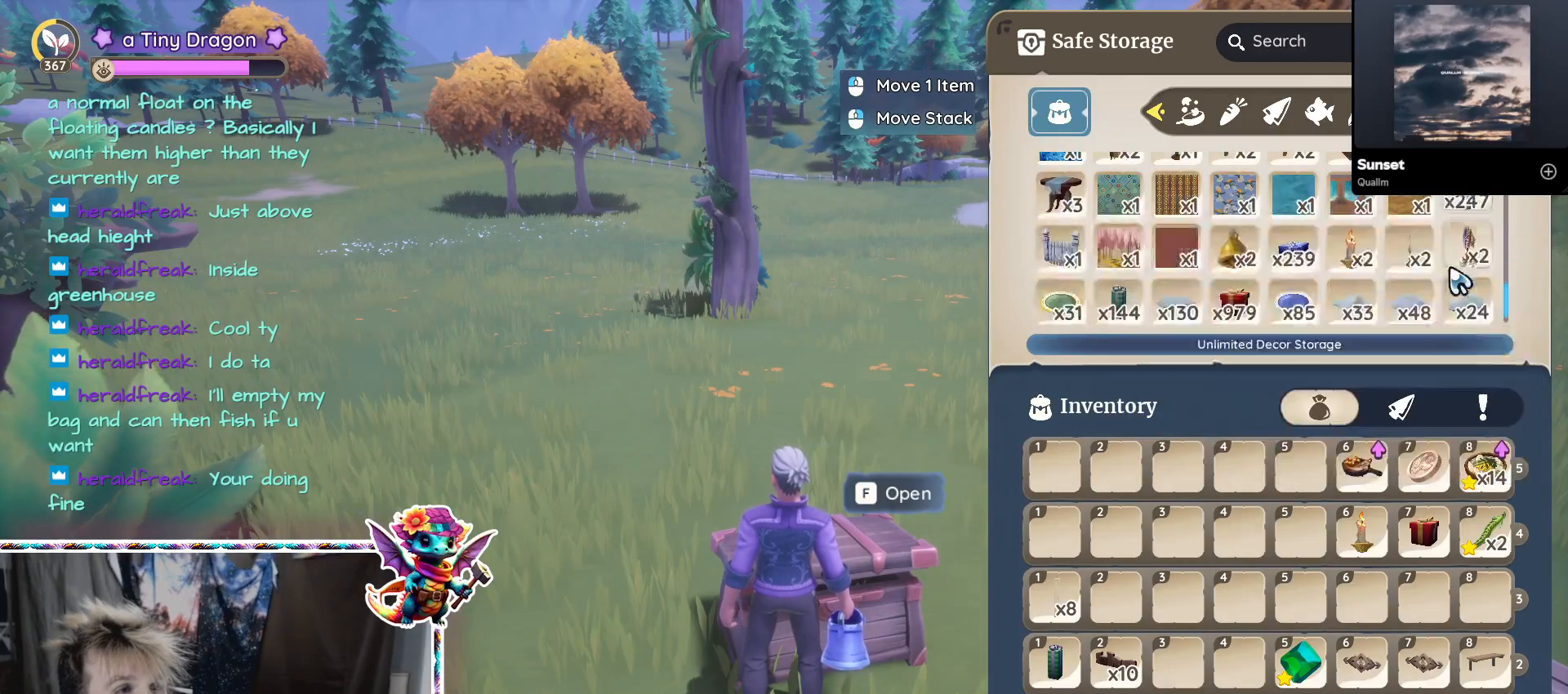
{"keys": [], "mouse": [], "events": []}
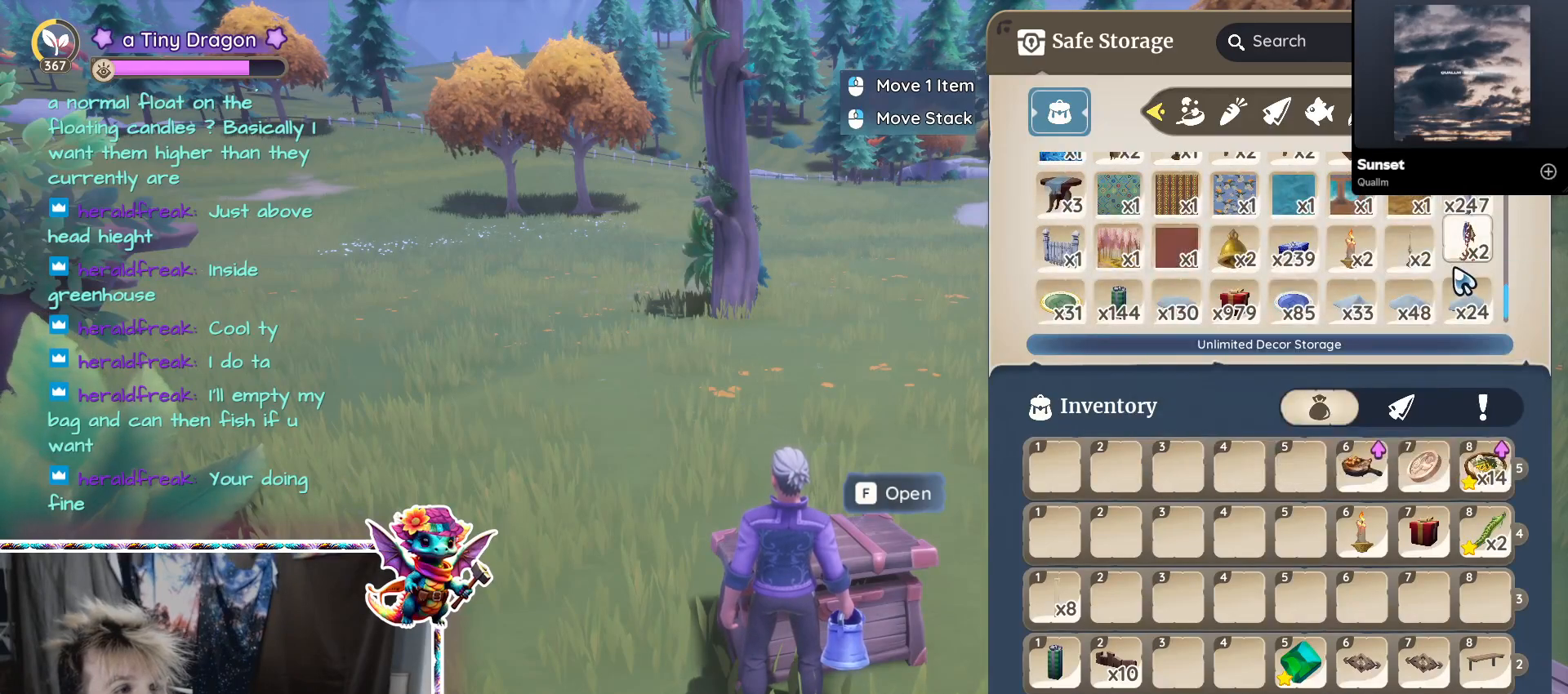
{"keys": [], "mouse": [], "events": [[200, "mouse_wheel", "down"], [300, "mouse_wheel", "up"]]}
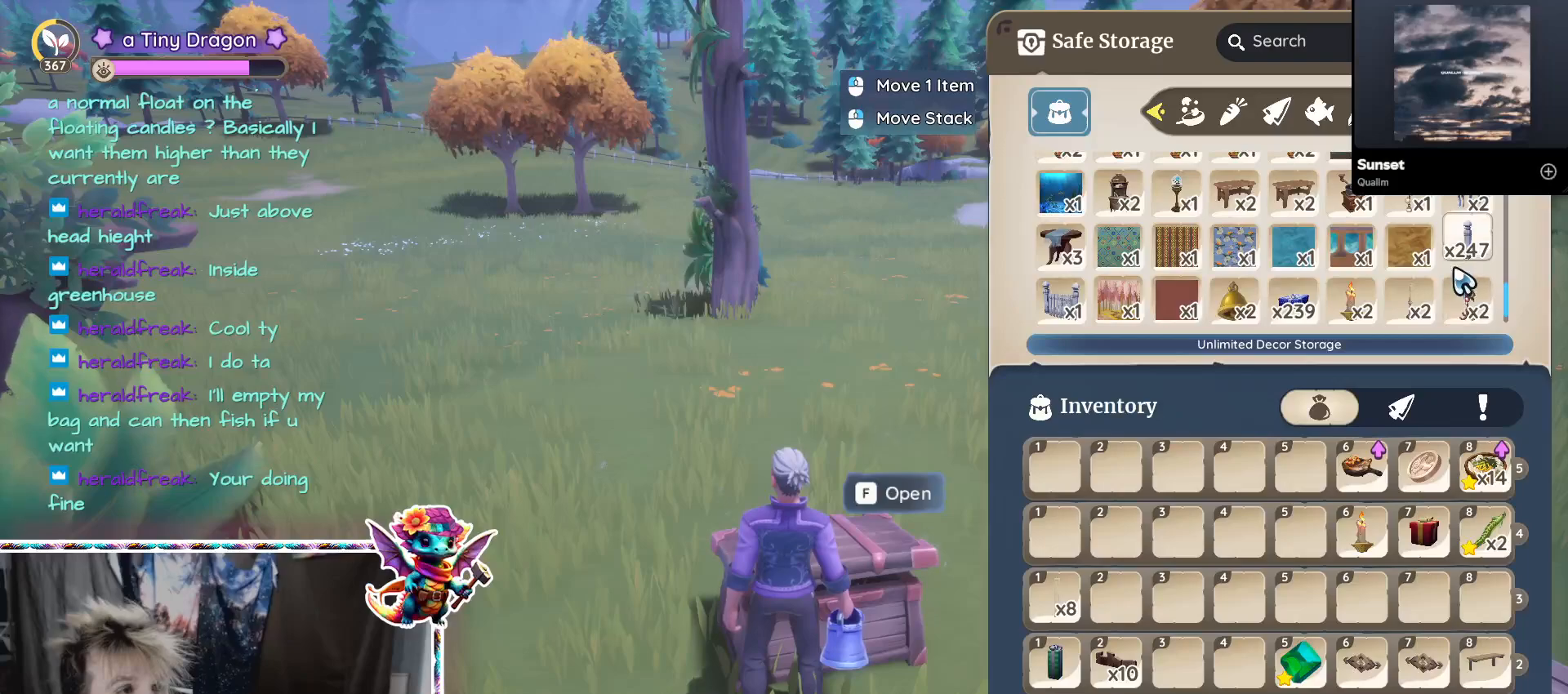
{"keys": [], "mouse": [], "events": [[67, "mouse_wheel", "down"], [117, "mouse_wheel", "up"], [167, "mouse_wheel", "down"], [300, "mouse_wheel", "up"]]}
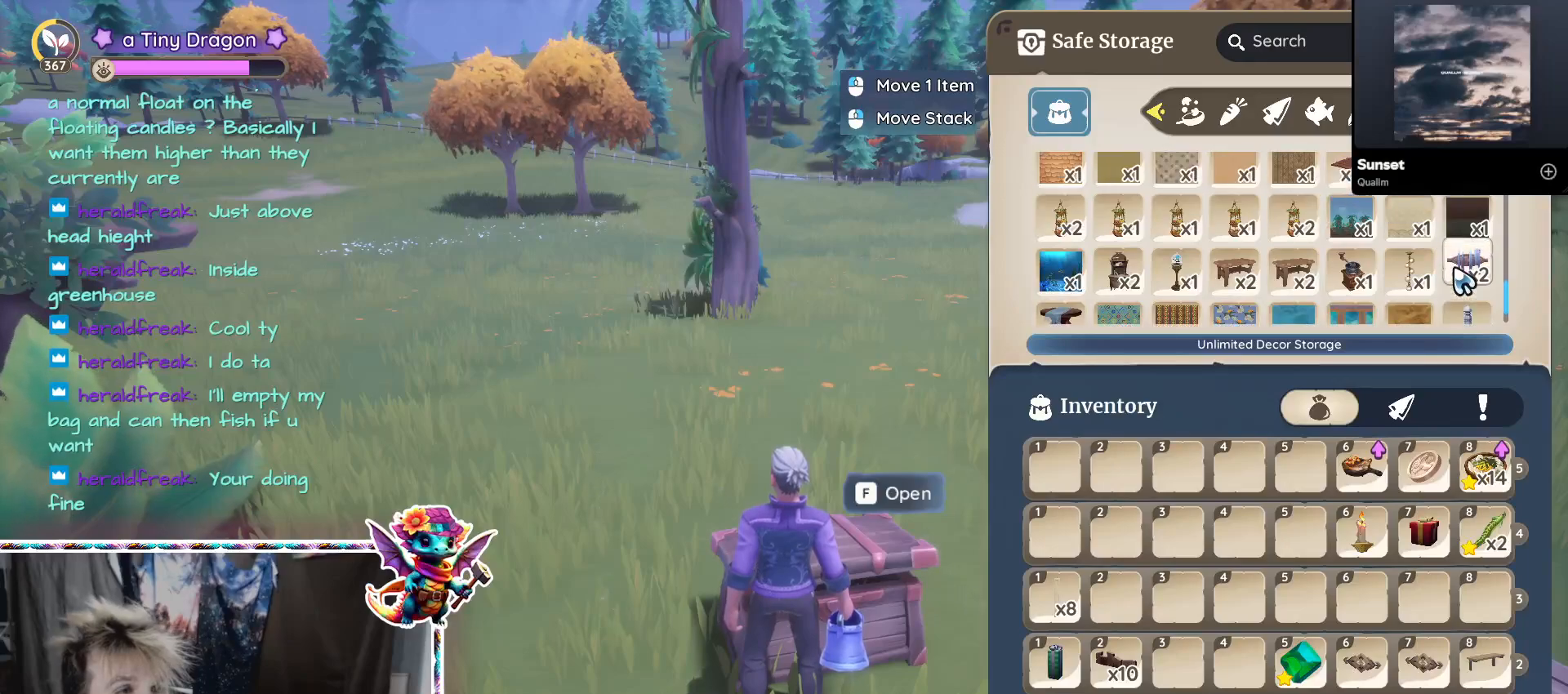
{"keys": [], "mouse": [], "events": [[50, "mouse_wheel", "down"], [183, "mouse_wheel", "up"]]}
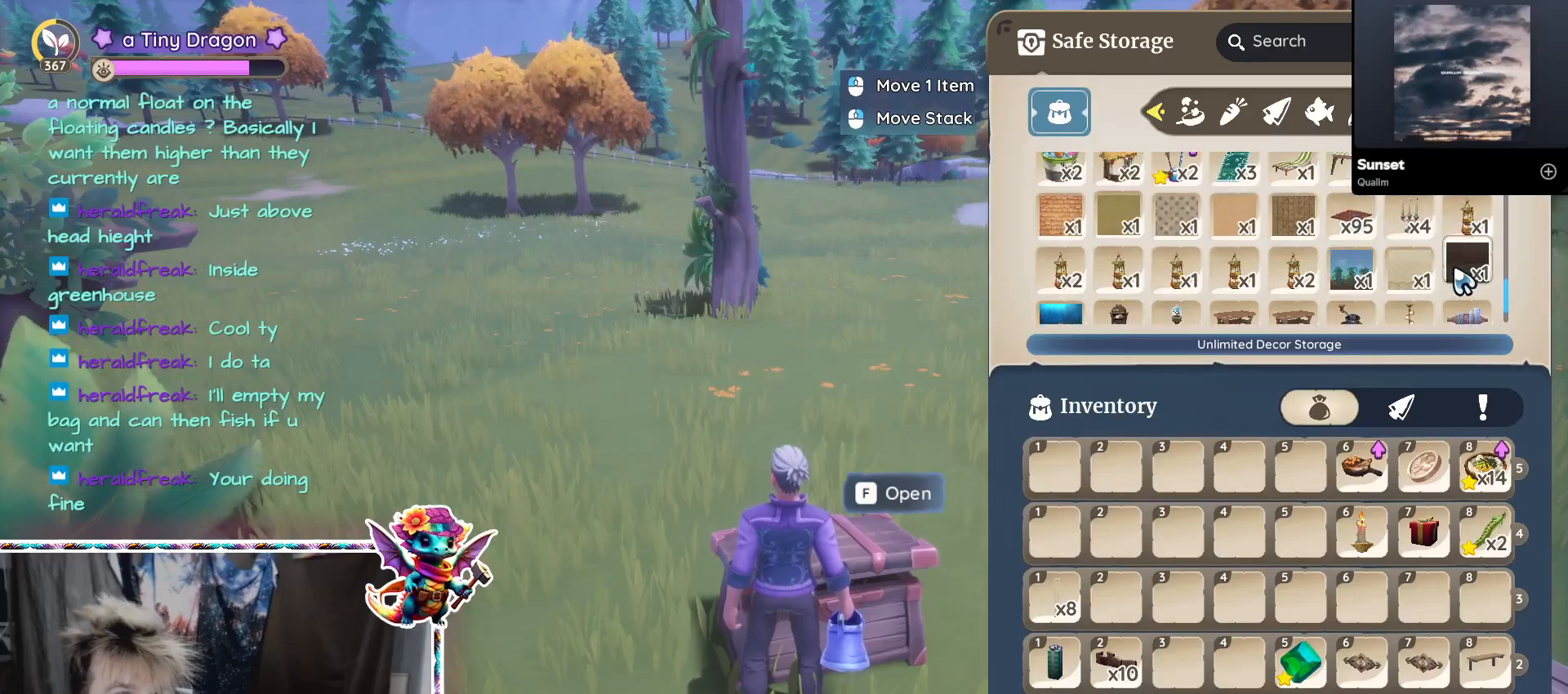
{"keys": [], "mouse": [], "events": []}
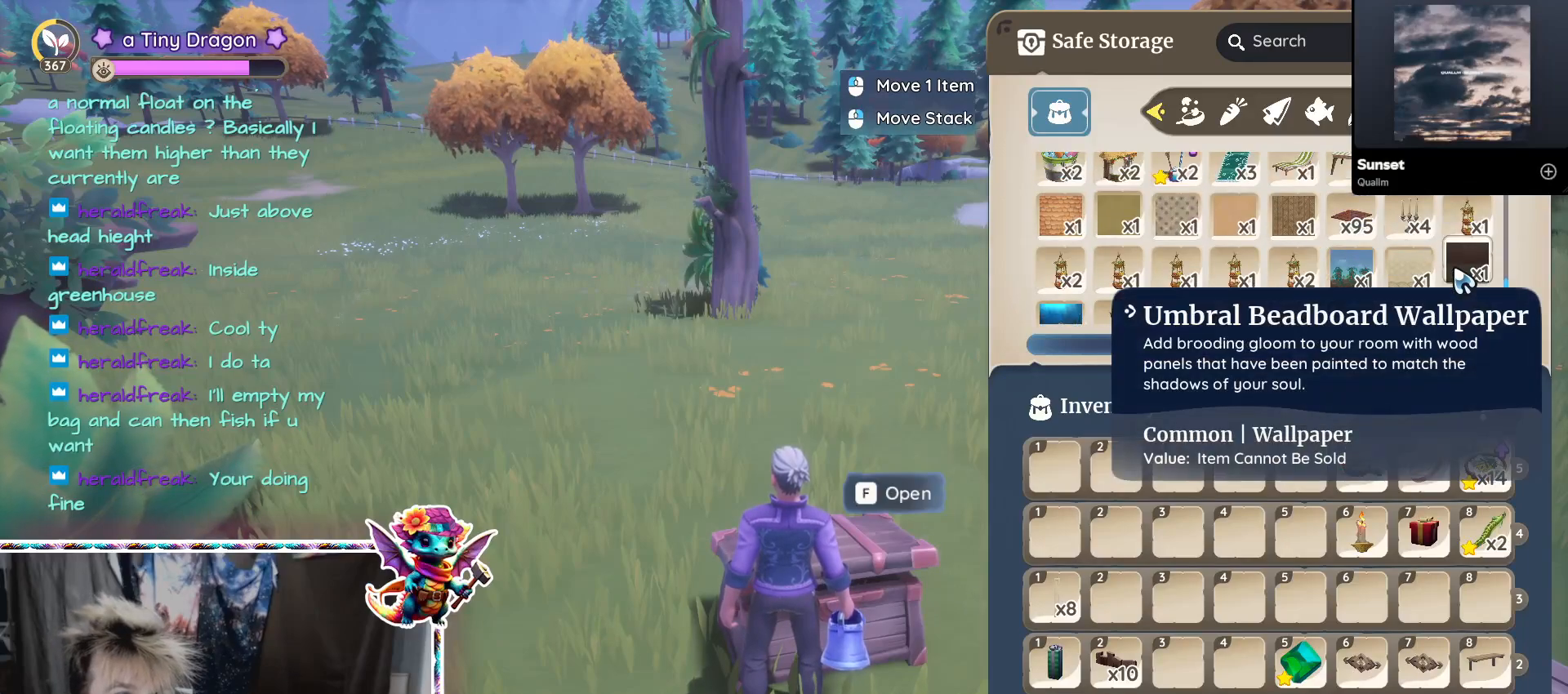
{"keys": [], "mouse": [], "events": []}
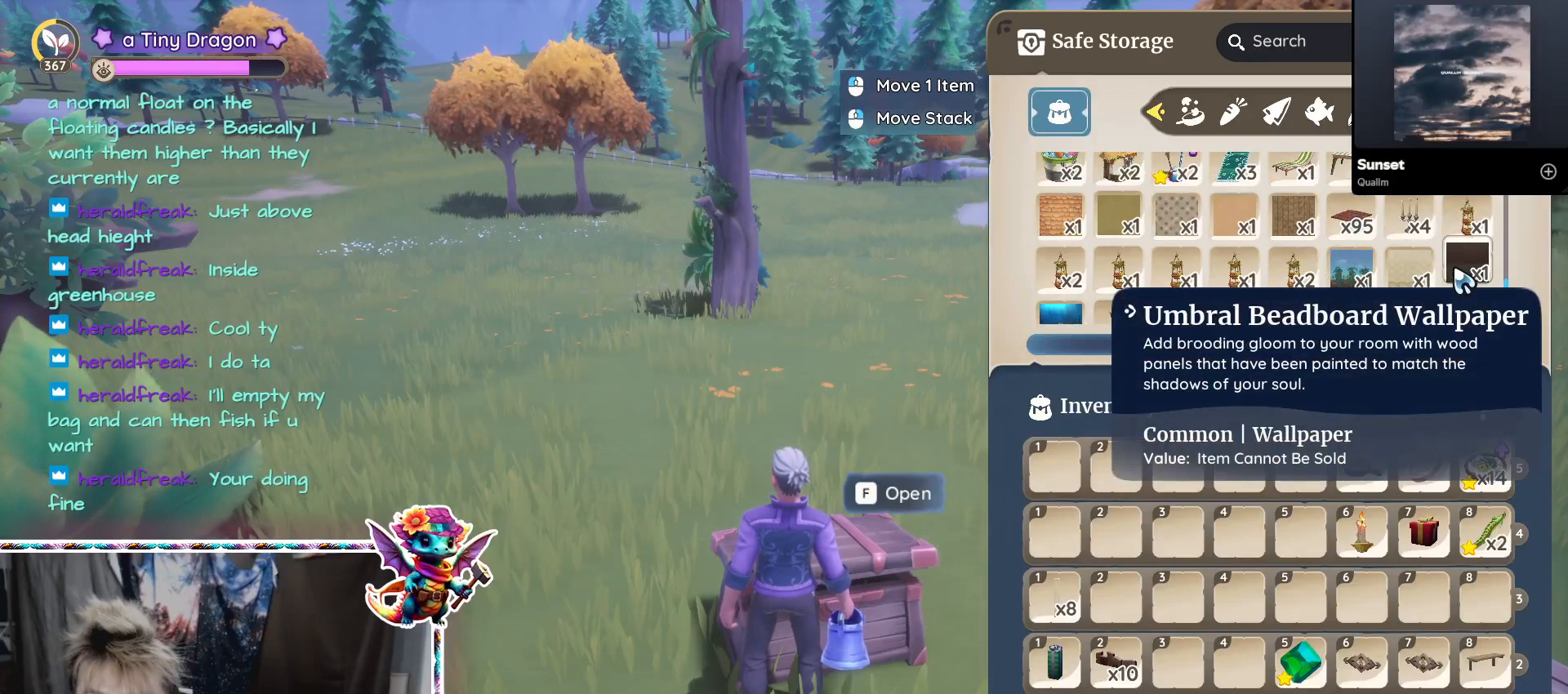
{"keys": [], "mouse": [], "events": []}
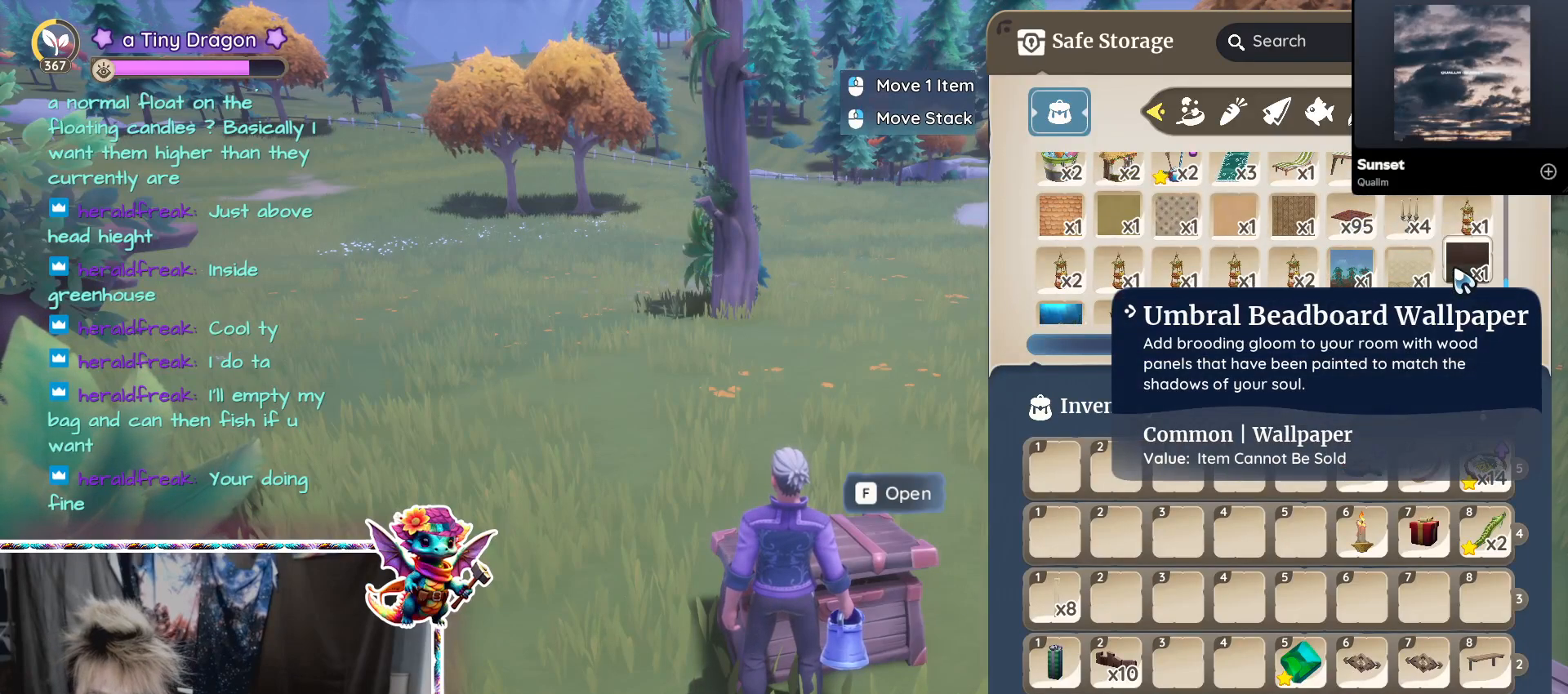
{"keys": [], "mouse": [], "events": []}
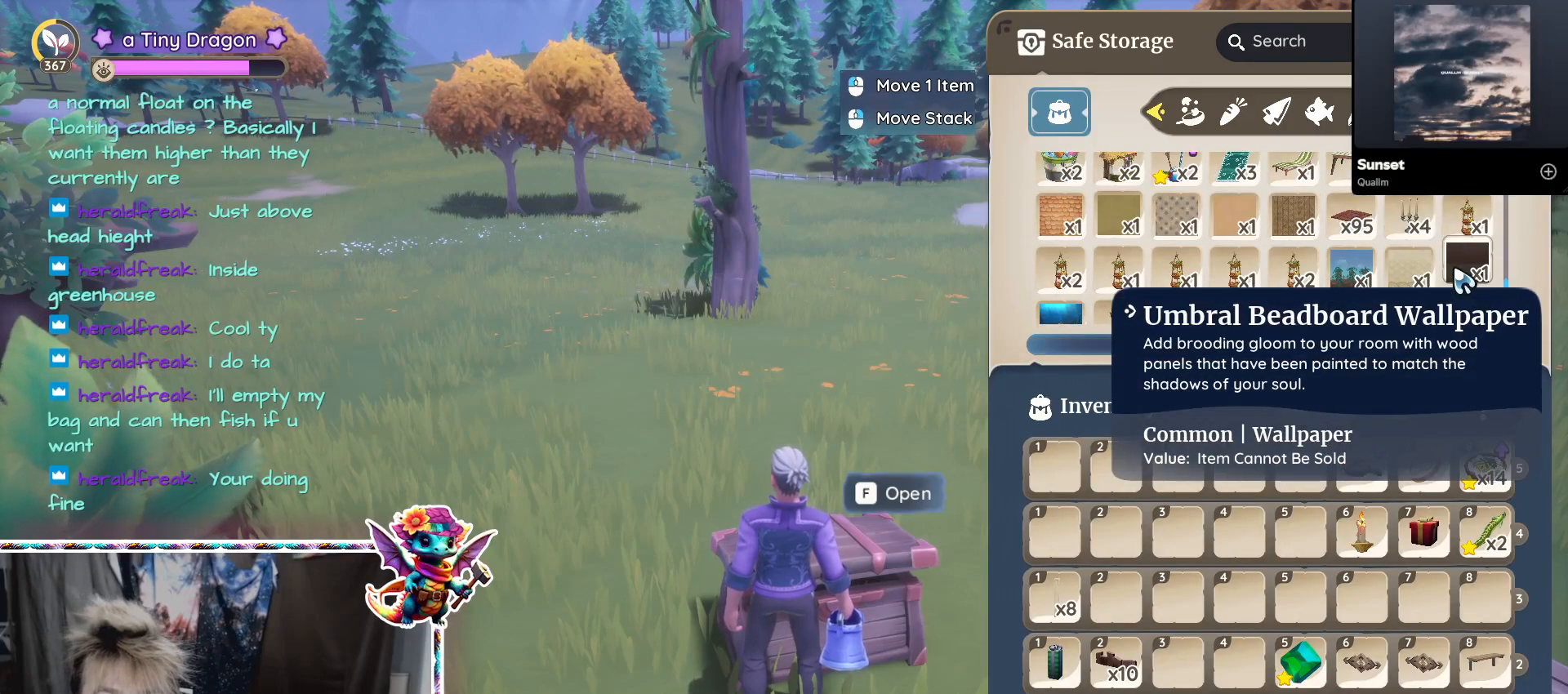
{"keys": [], "mouse": [], "events": []}
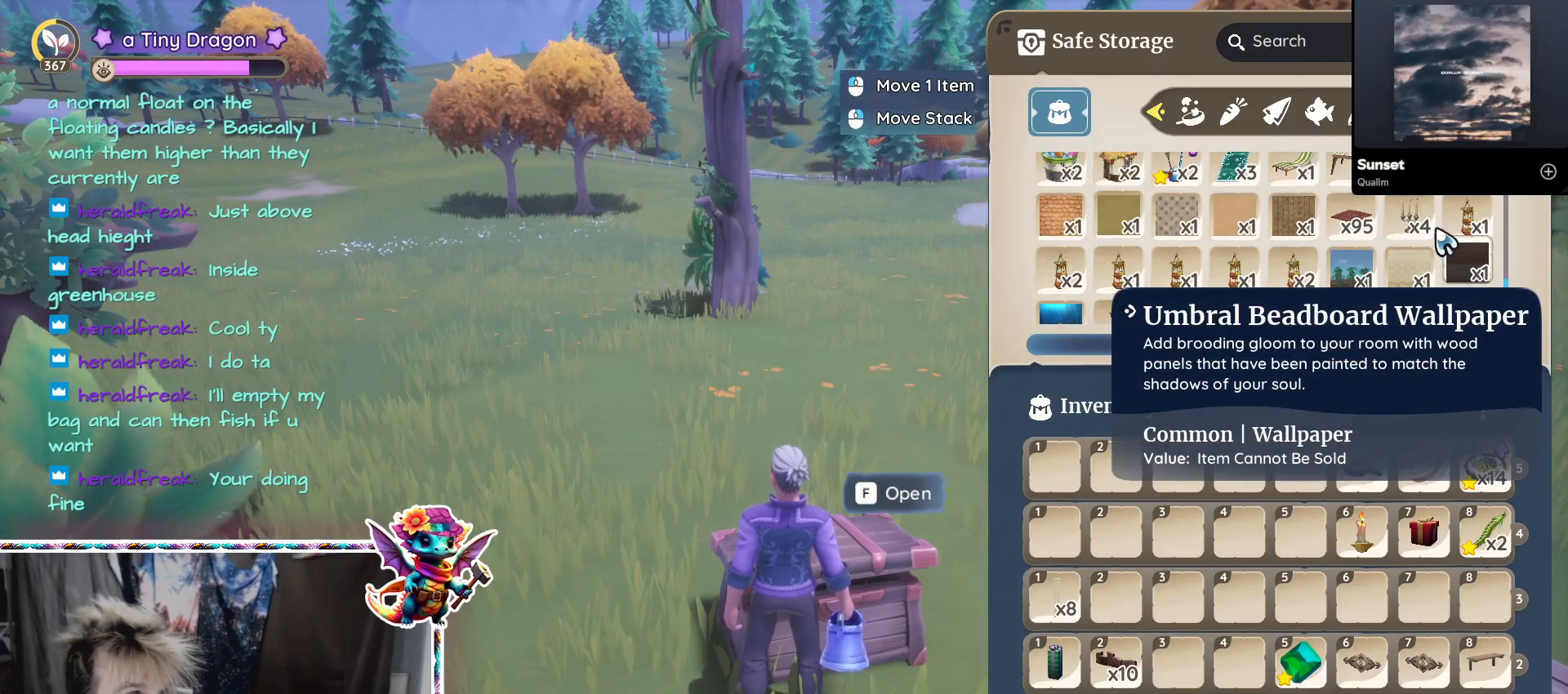
{"keys": [], "mouse": [], "events": []}
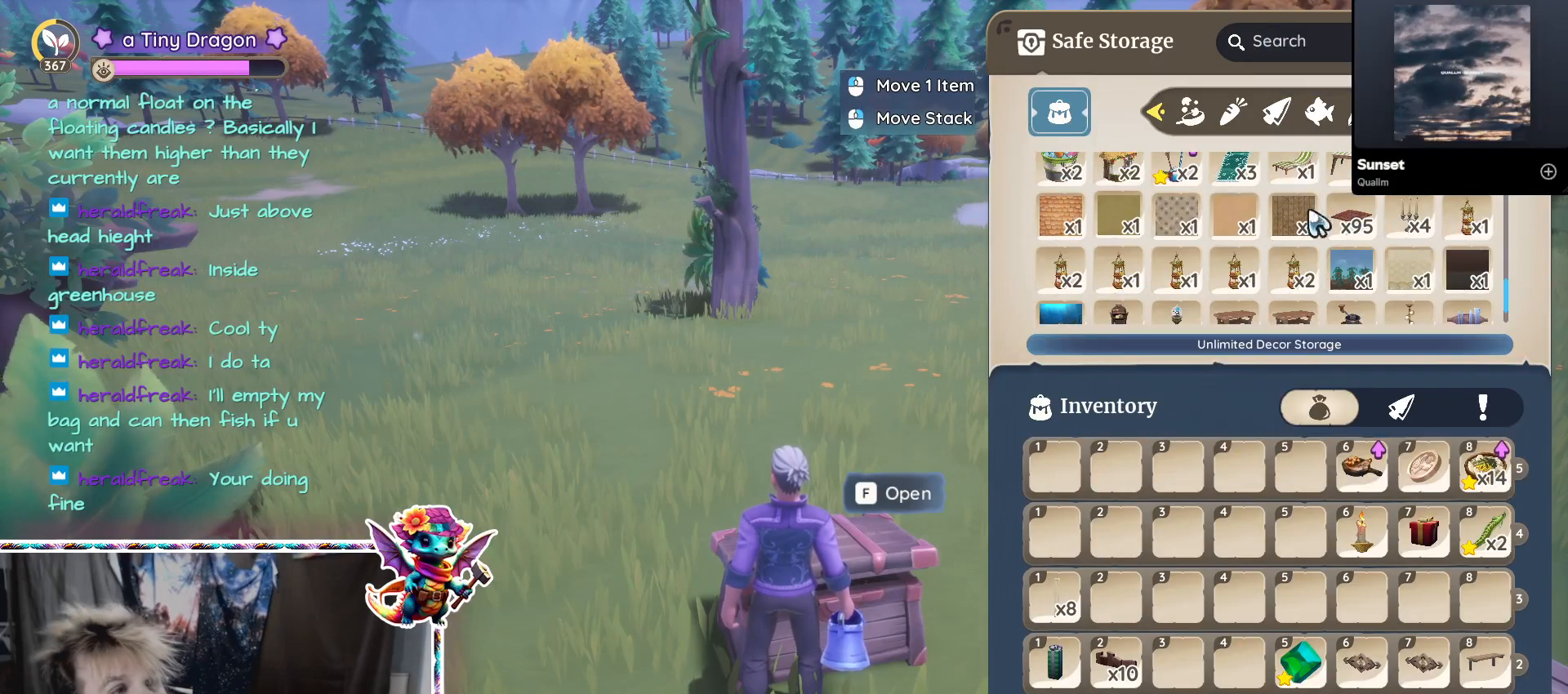
{"keys": [], "mouse": [], "events": [[250, "mouse_wheel", "down"], [383, "mouse_wheel", "up"]]}
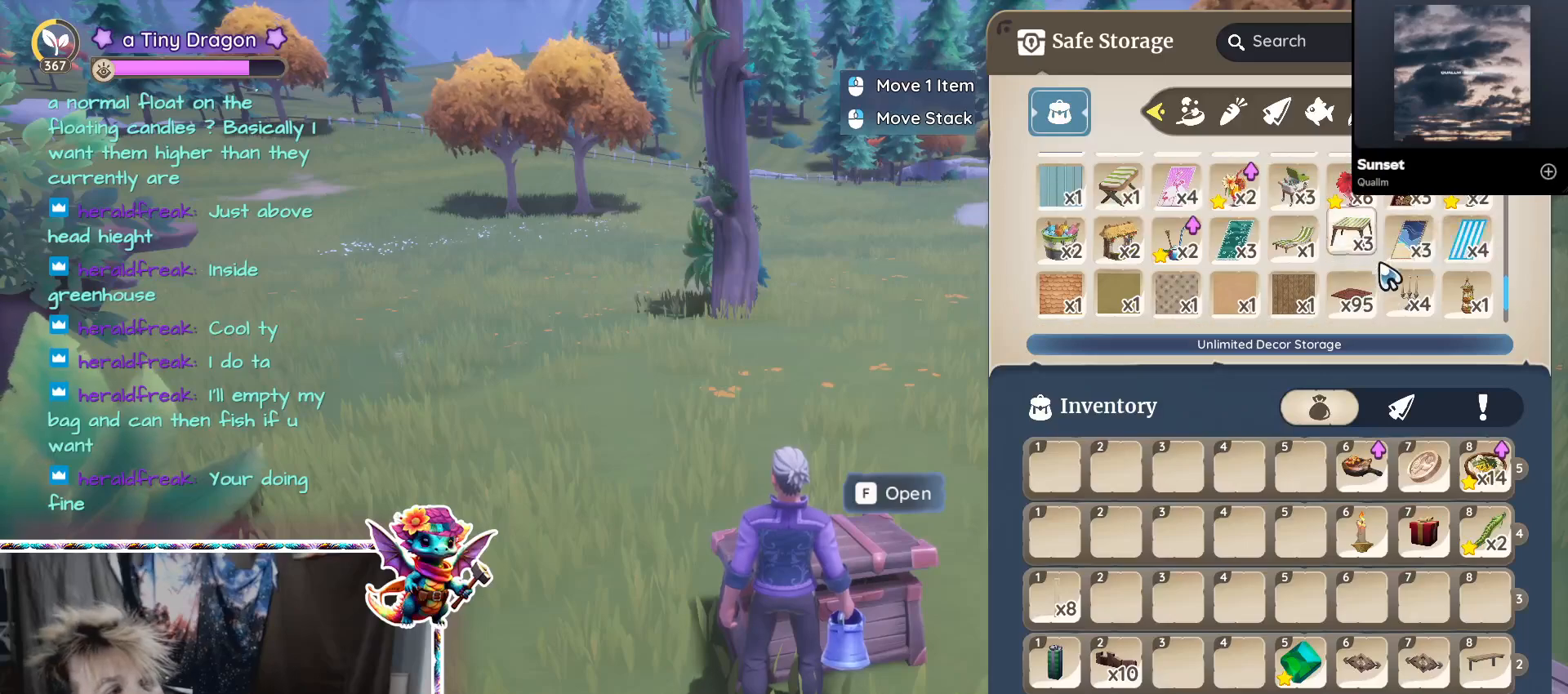
{"keys": [], "mouse": [], "events": [[167, "mouse_wheel", "down"], [267, "mouse_wheel", "up"]]}
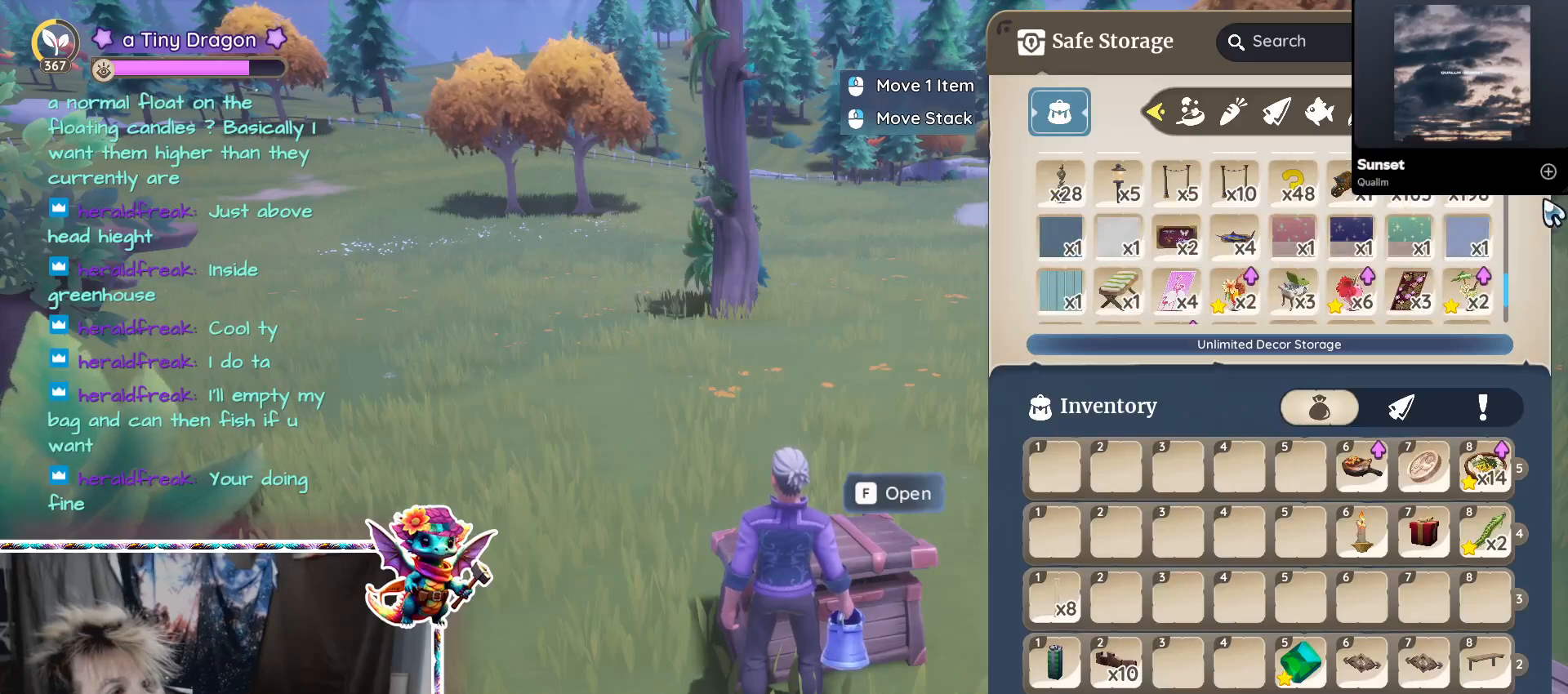
{"keys": [], "mouse": [], "events": [[367, "mouse_left", "down"], [467, "mouse_left", "up"]]}
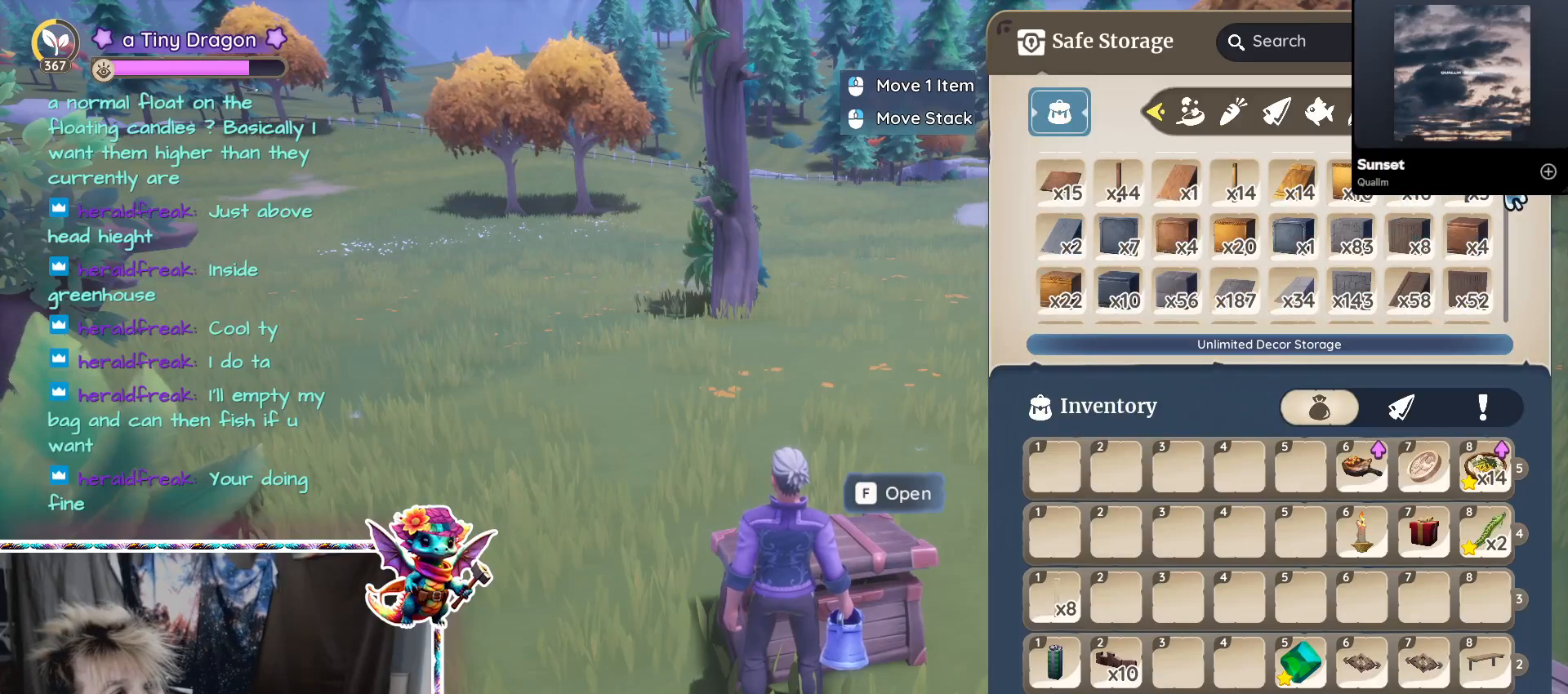
{"keys": [], "mouse": [], "events": []}
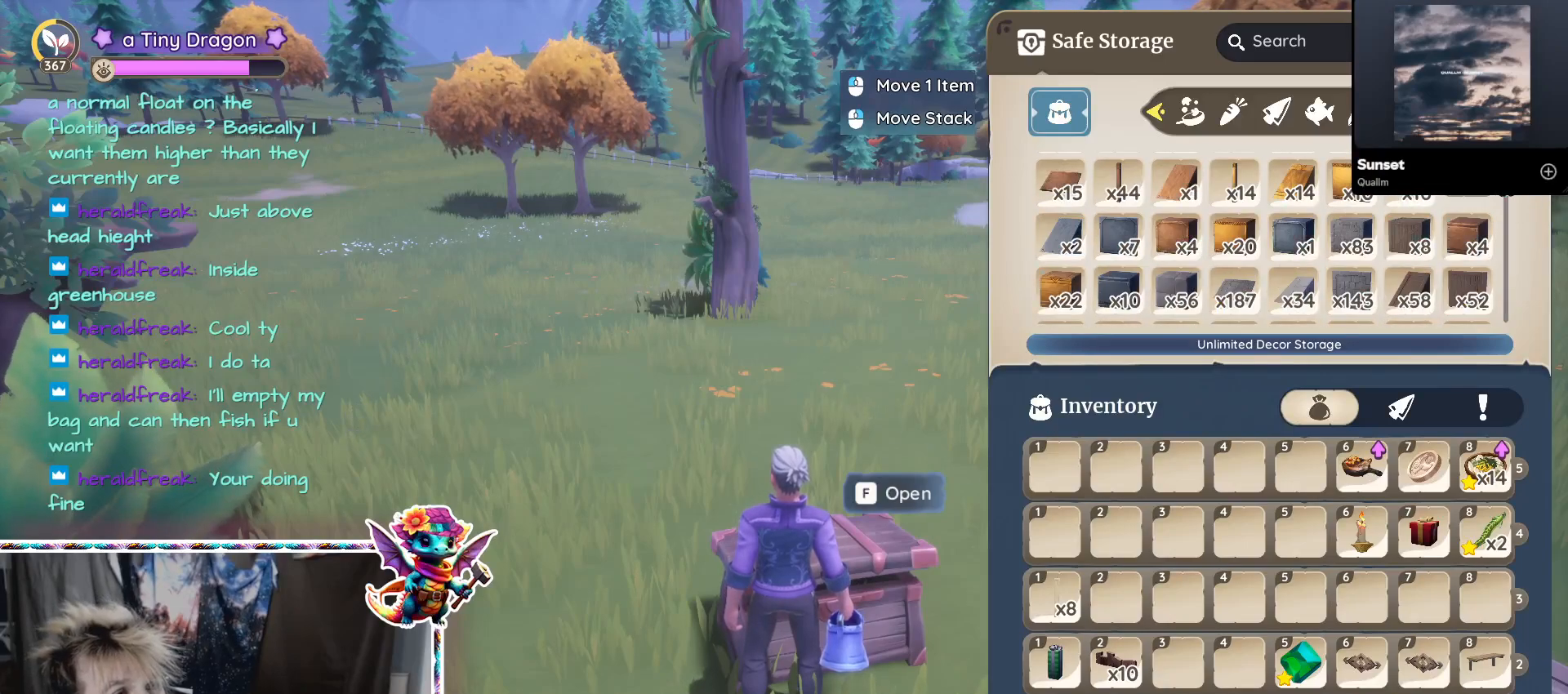
{"keys": [], "mouse": ["wheel"], "events": [[400, "mouse_wheel", "down"]]}
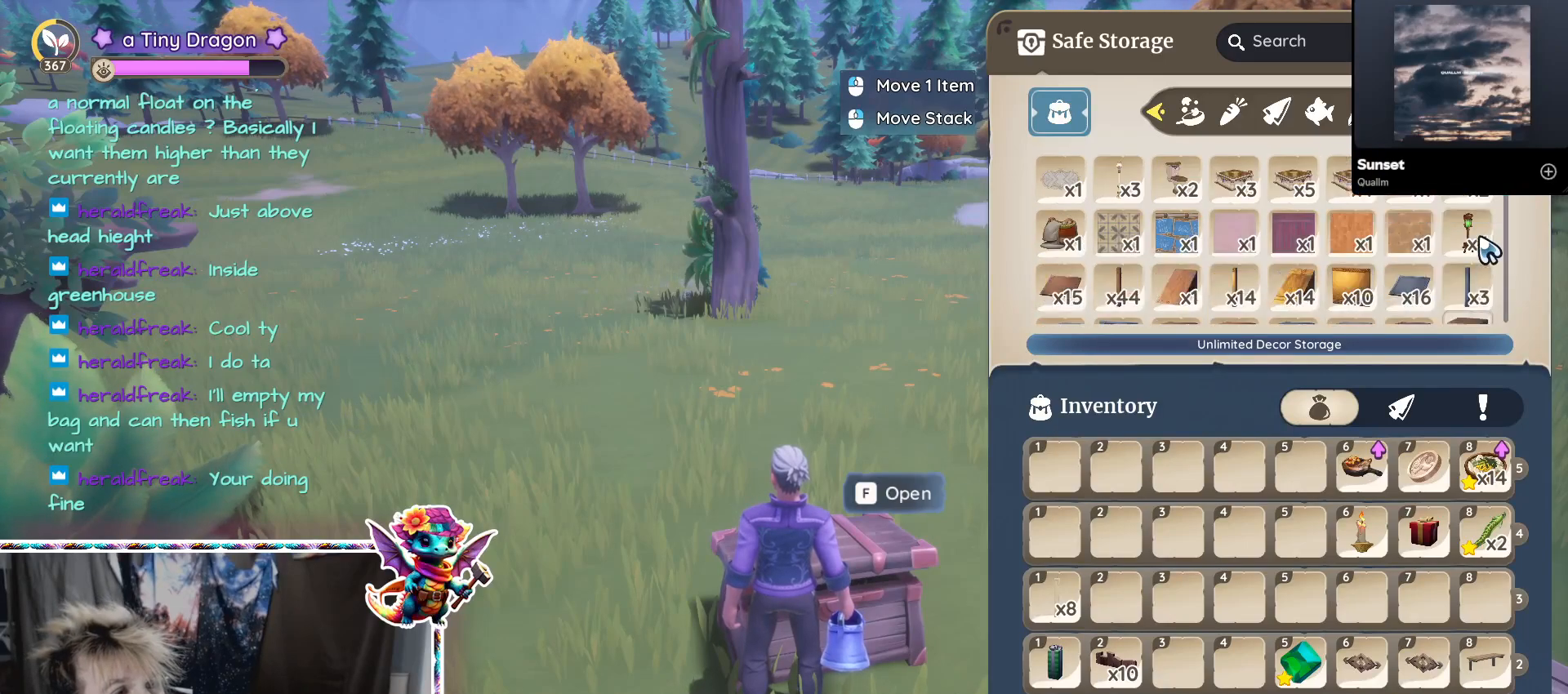
{"keys": [], "mouse": [], "events": [[33, "mouse_wheel", "up"], [267, "mouse_wheel", "down"], [367, "mouse_wheel", "up"]]}
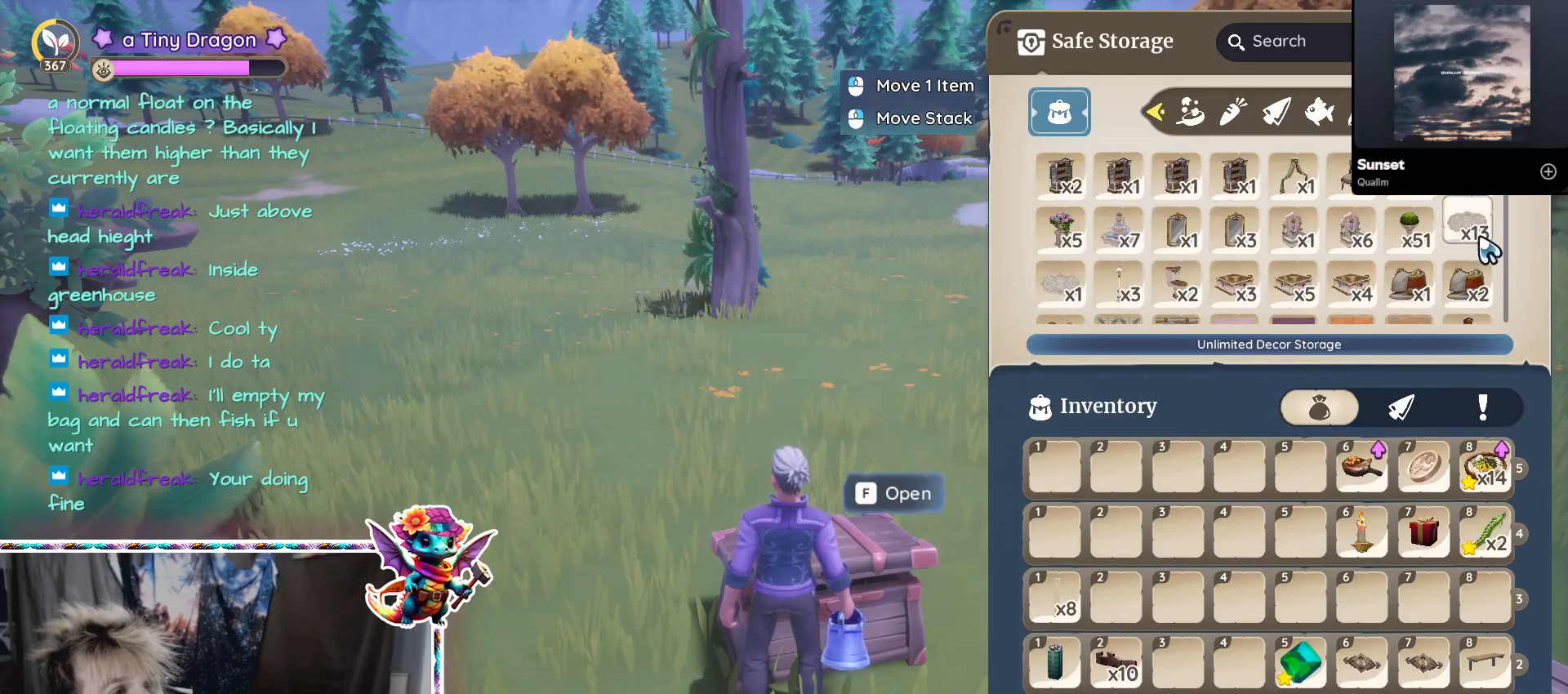
{"keys": [], "mouse": [], "events": [[200, "mouse_wheel", "down"], [283, "mouse_wheel", "up"]]}
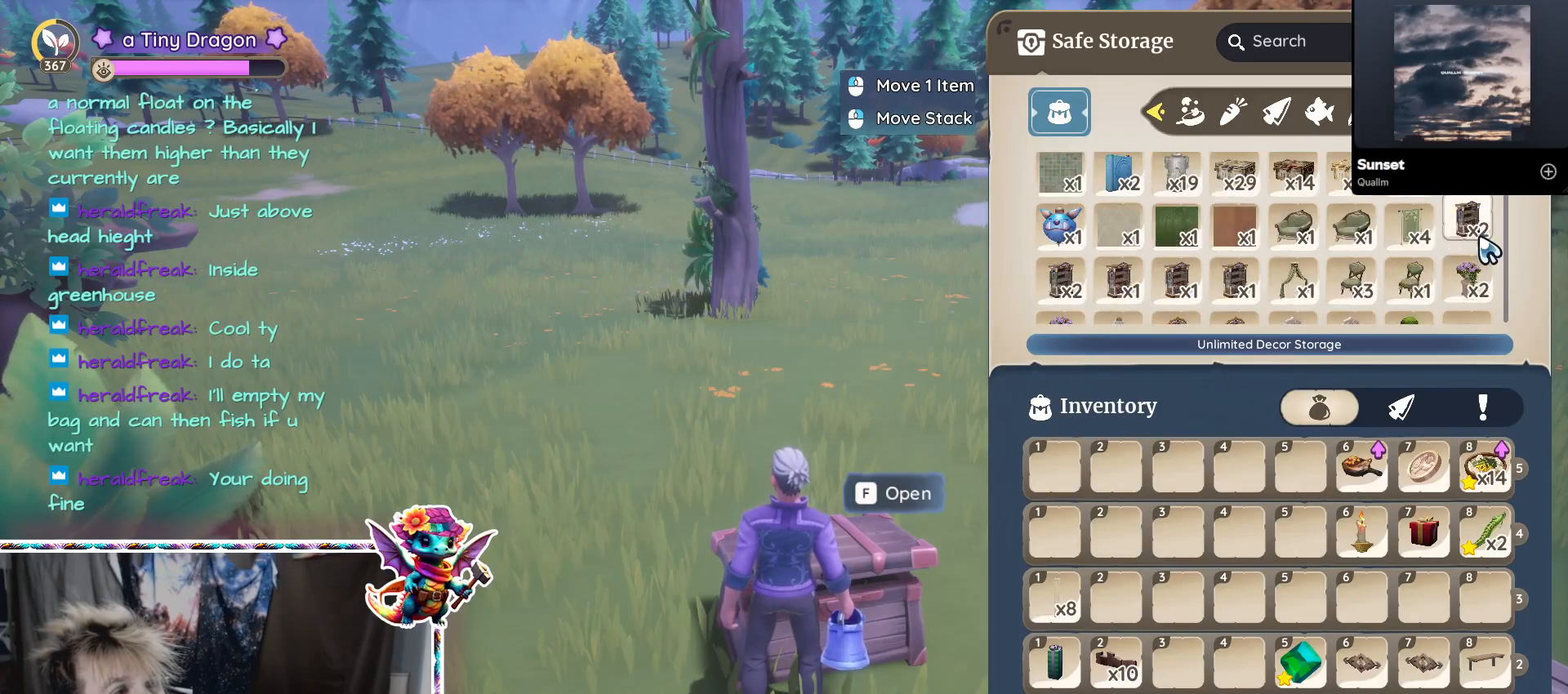
{"keys": [], "mouse": [], "events": [[67, "mouse_wheel", "down"], [217, "mouse_wheel", "up"]]}
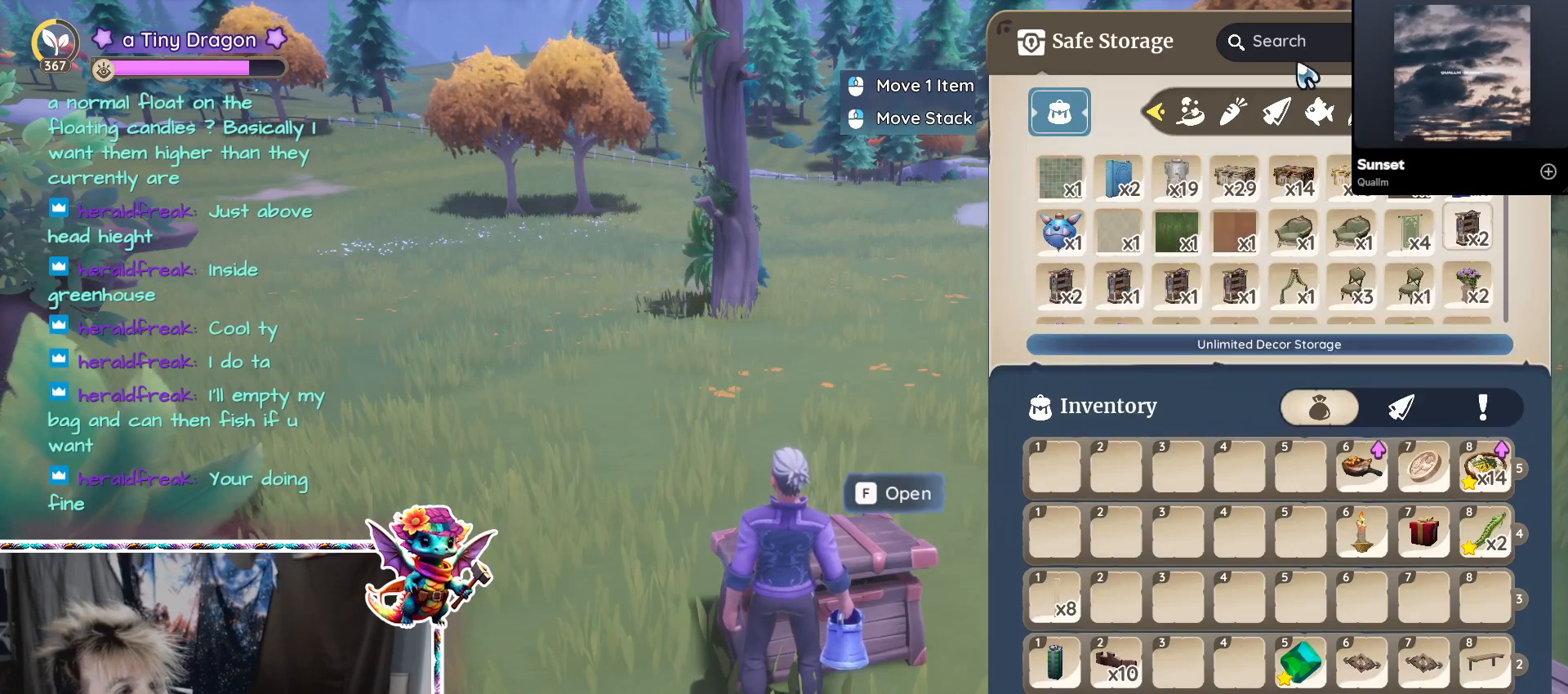
{"keys": [], "mouse": [], "events": []}
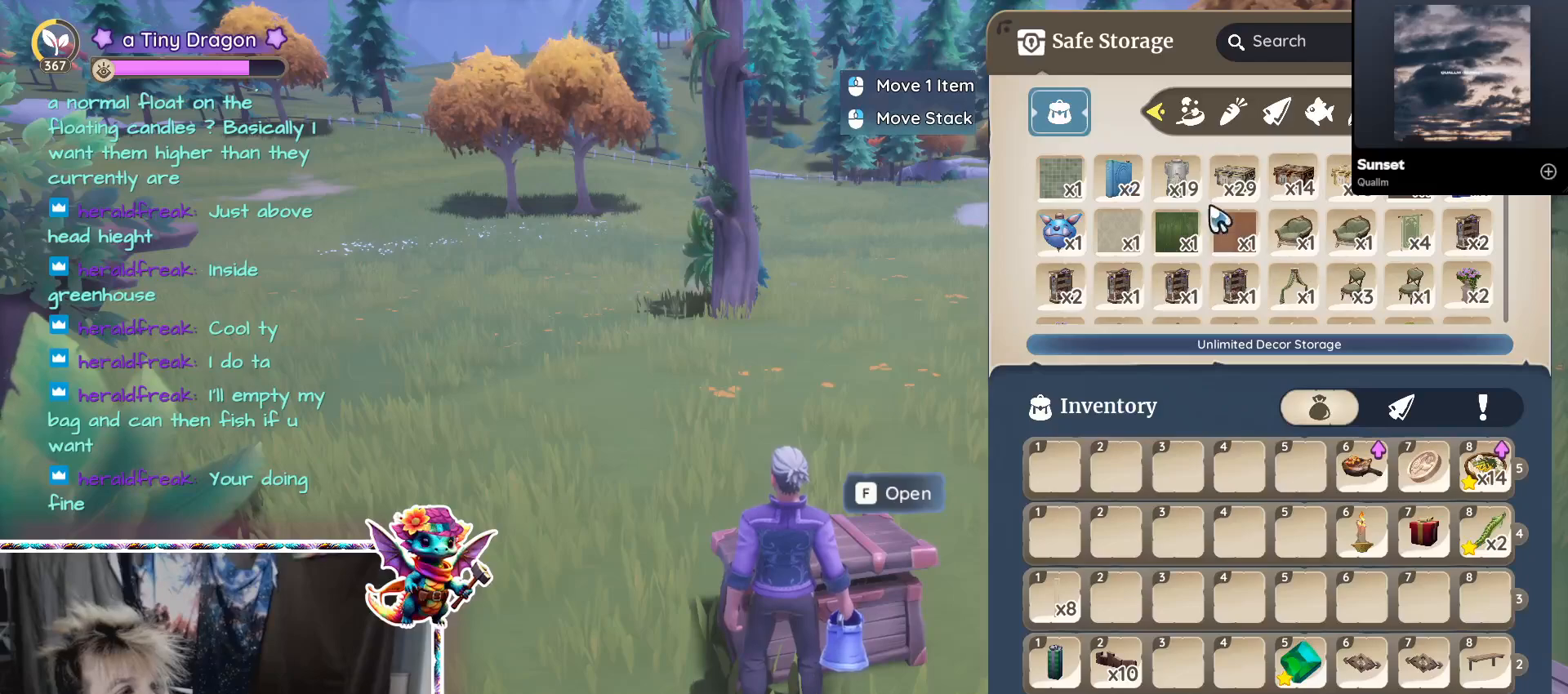
{"keys": [], "mouse": [], "events": []}
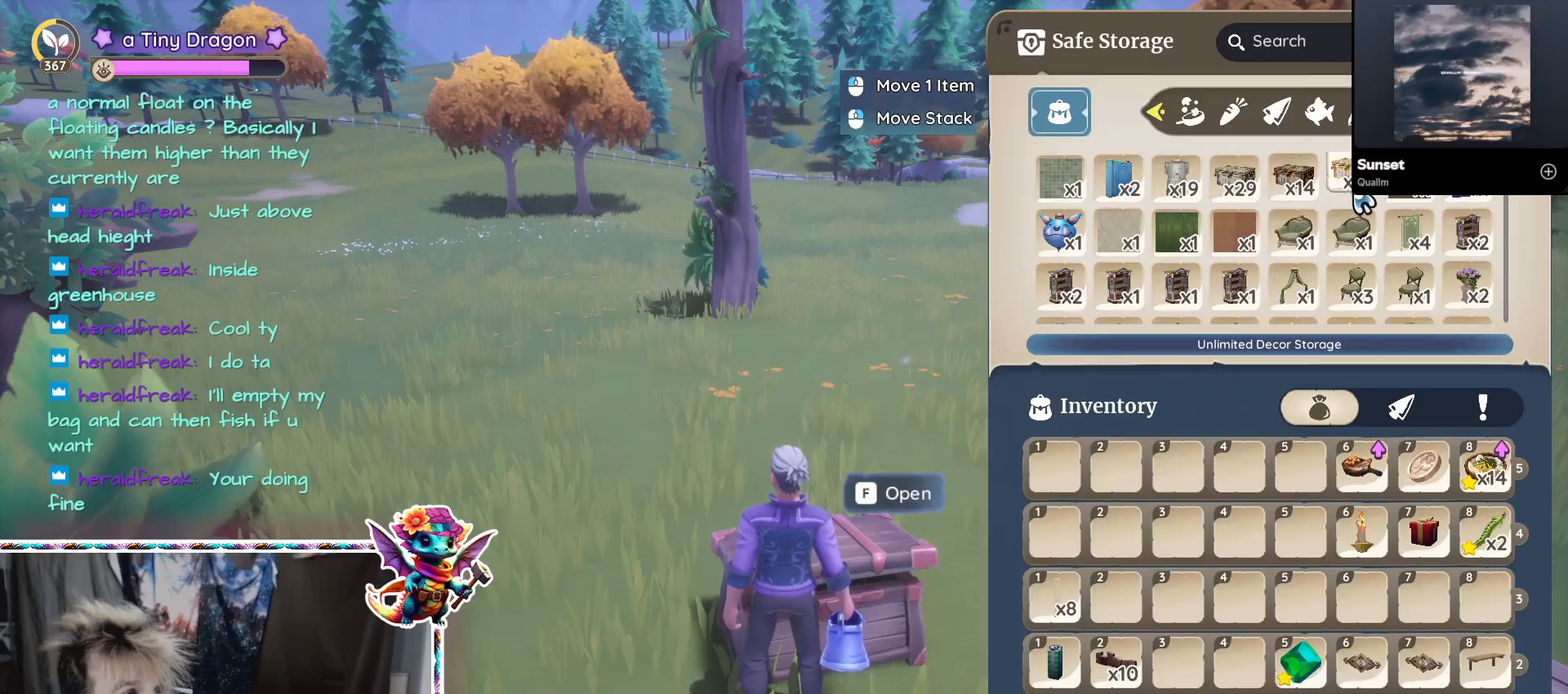
{"keys": [], "mouse": [], "events": []}
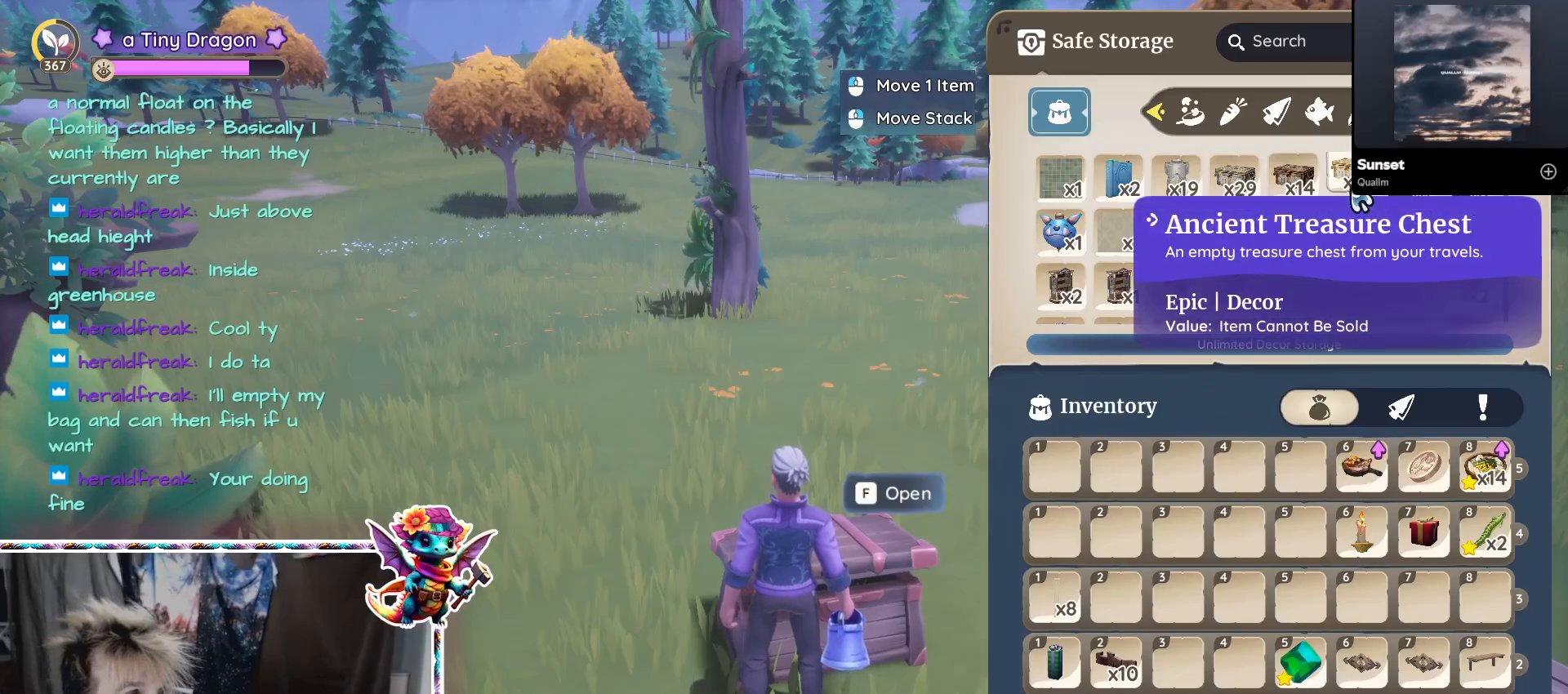
{"keys": [], "mouse": [], "events": []}
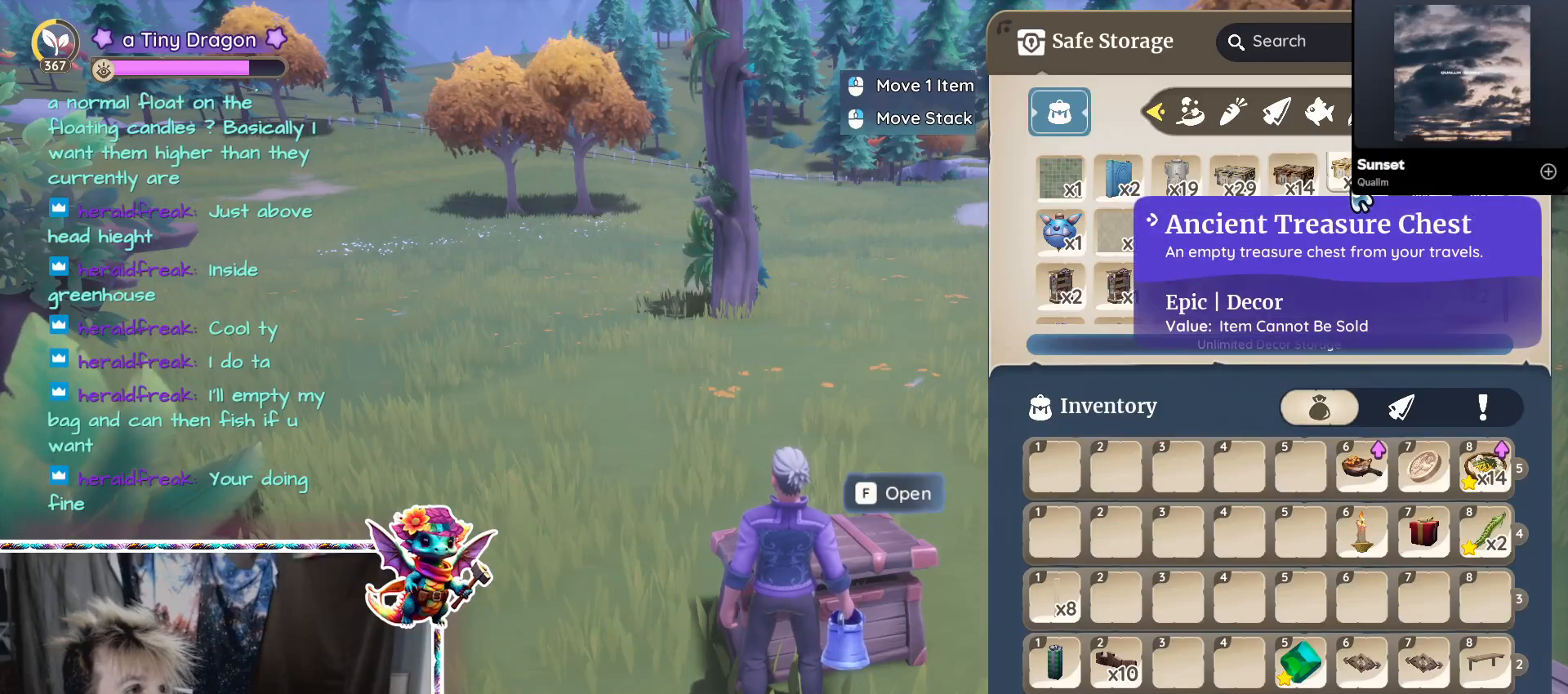
{"keys": [], "mouse": [], "events": []}
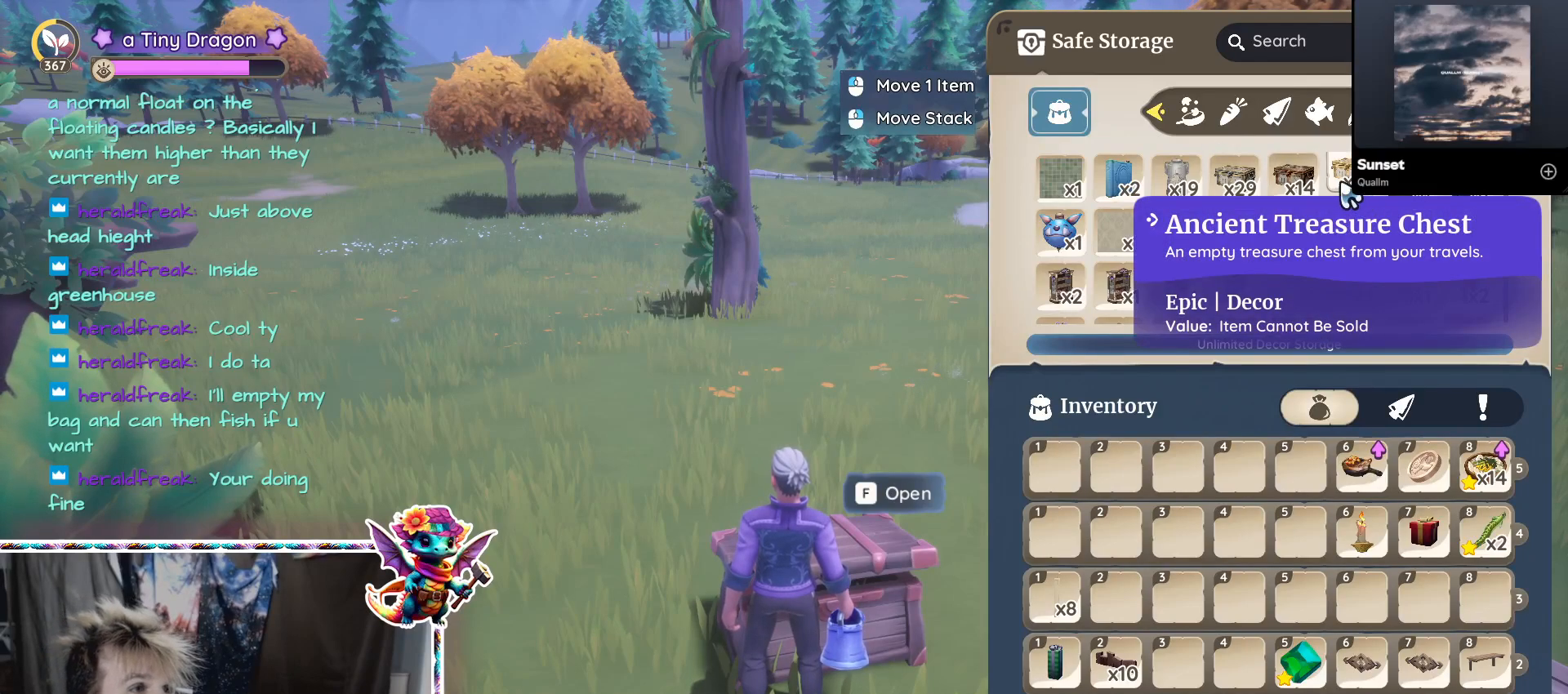
{"keys": [], "mouse": [], "events": []}
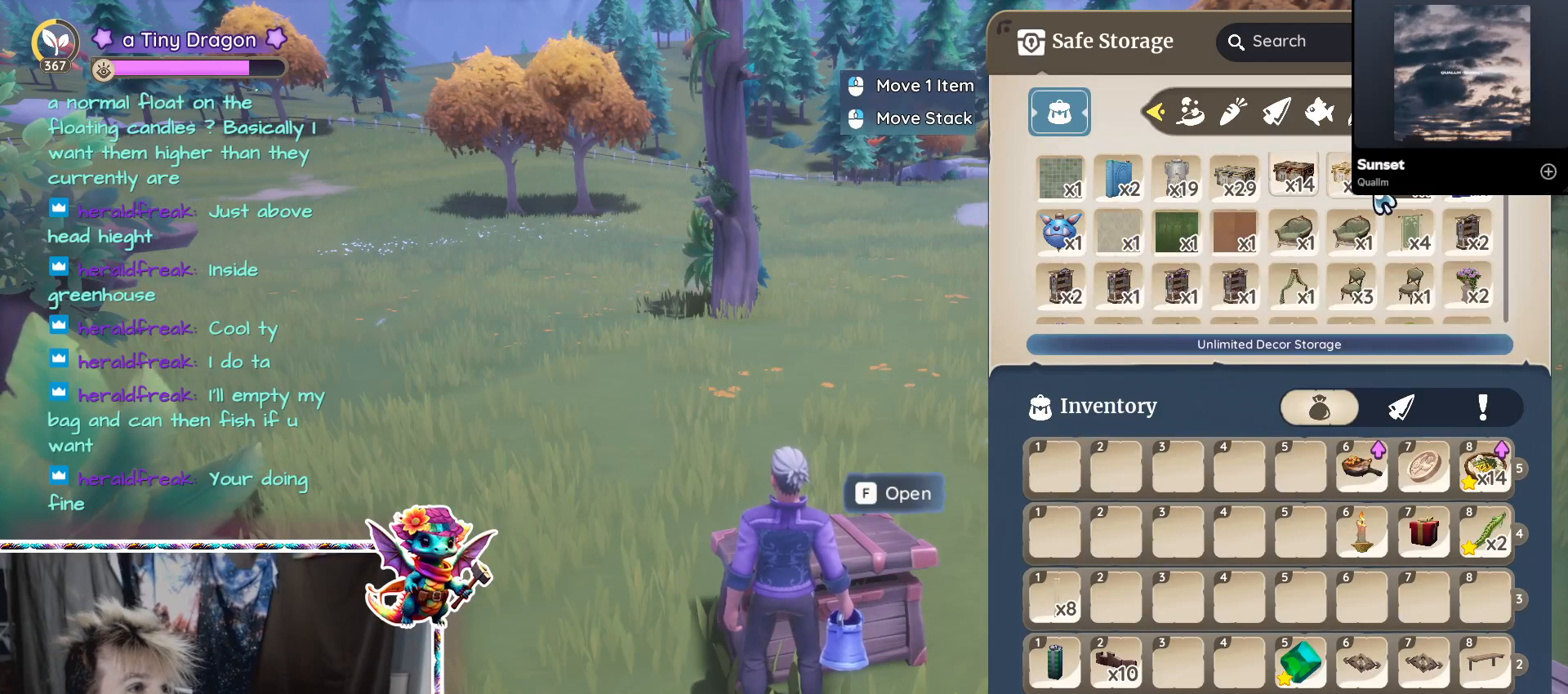
{"keys": [], "mouse": [], "events": [[83, "mouse_left", "down"], [133, "mouse_left", "up"]]}
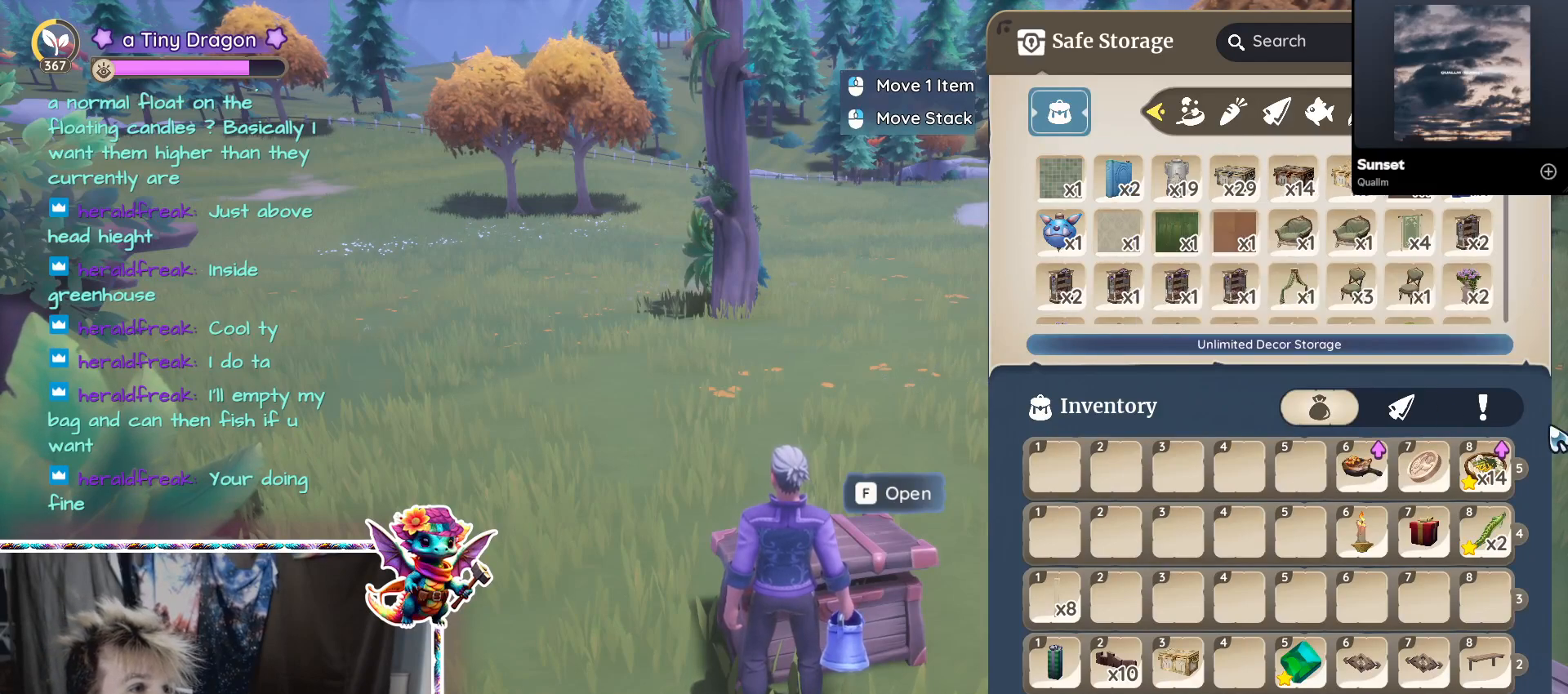
{"keys": [], "mouse": [], "events": []}